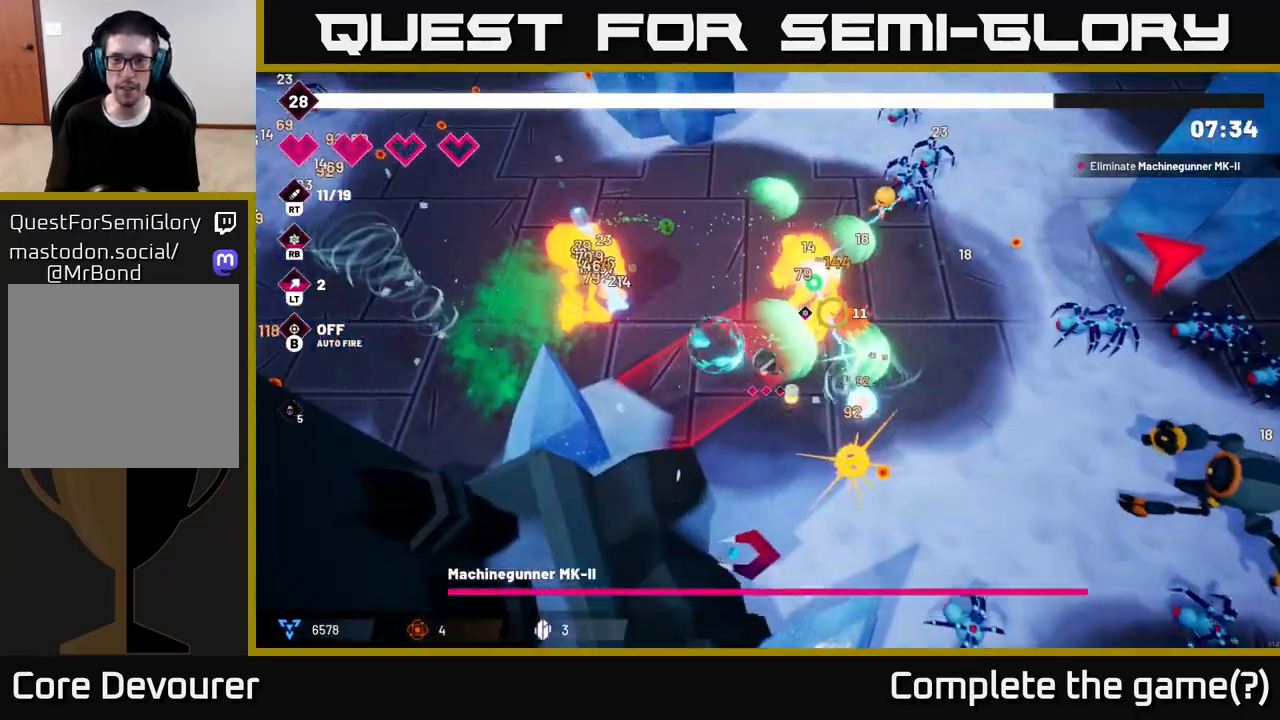
Gameplay with a controller (Xbox layout); each line is a JSON object with the inputs held at the frame after it. "events" lists button and stick changes between this image and that frame as [ms after this image, input, new state], when the widget could be followed in between.
{"buttons": ["R2"], "left_stick": "right", "right_stick": "up-right", "events": [[250, "left_stick", "down-right"], [483, "left_stick", "right"]]}
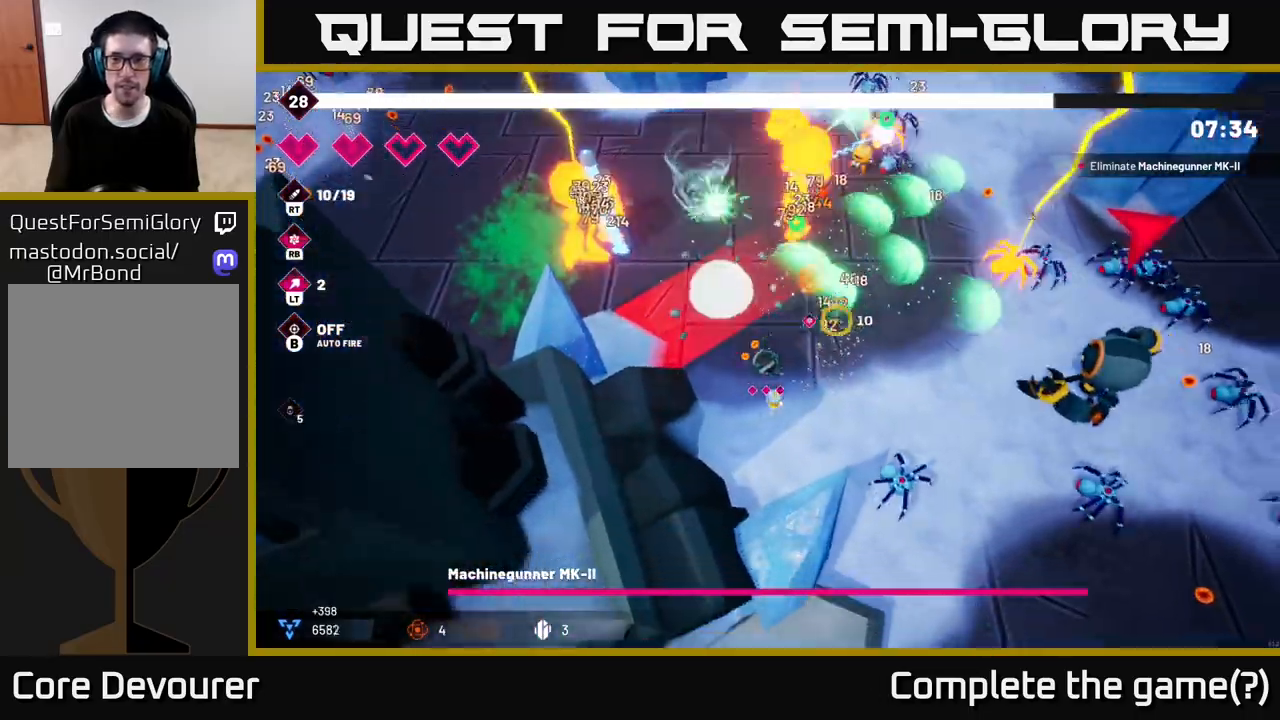
{"buttons": ["R2"], "left_stick": "up-right", "right_stick": "right", "events": [[167, "left_stick", "up-right"], [317, "right_stick", "right"]]}
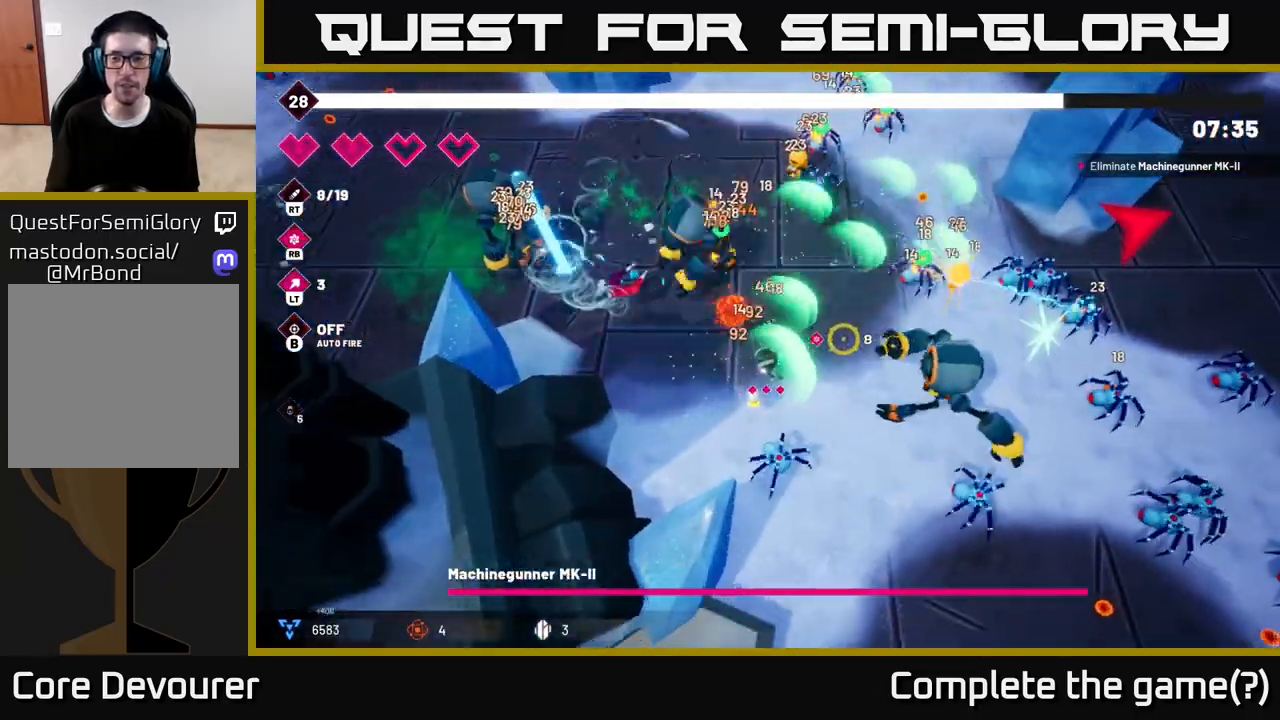
{"buttons": ["R2"], "left_stick": "up", "right_stick": "right", "events": [[233, "L2", "down"], [400, "L2", "up"], [450, "left_stick", "up"]]}
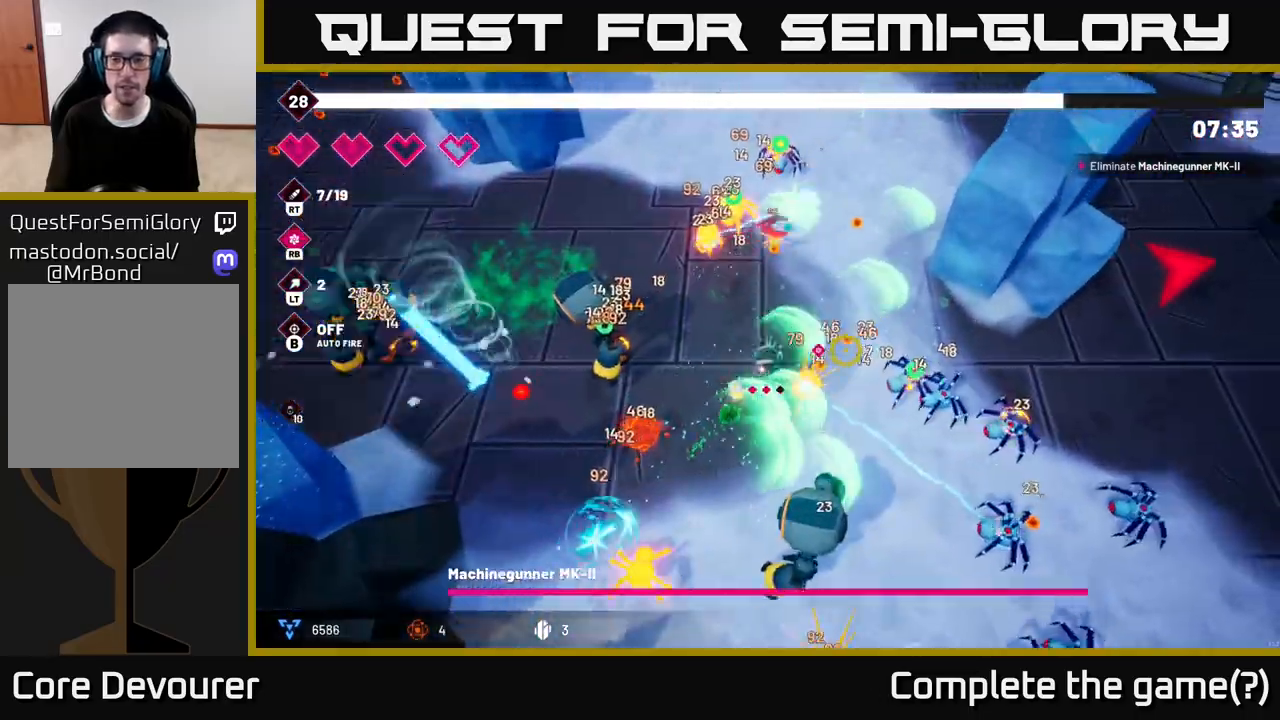
{"buttons": ["R2"], "left_stick": "right", "right_stick": "right", "events": [[167, "left_stick", "up-right"], [183, "L2", "down"], [267, "L2", "up"], [283, "left_stick", "right"]]}
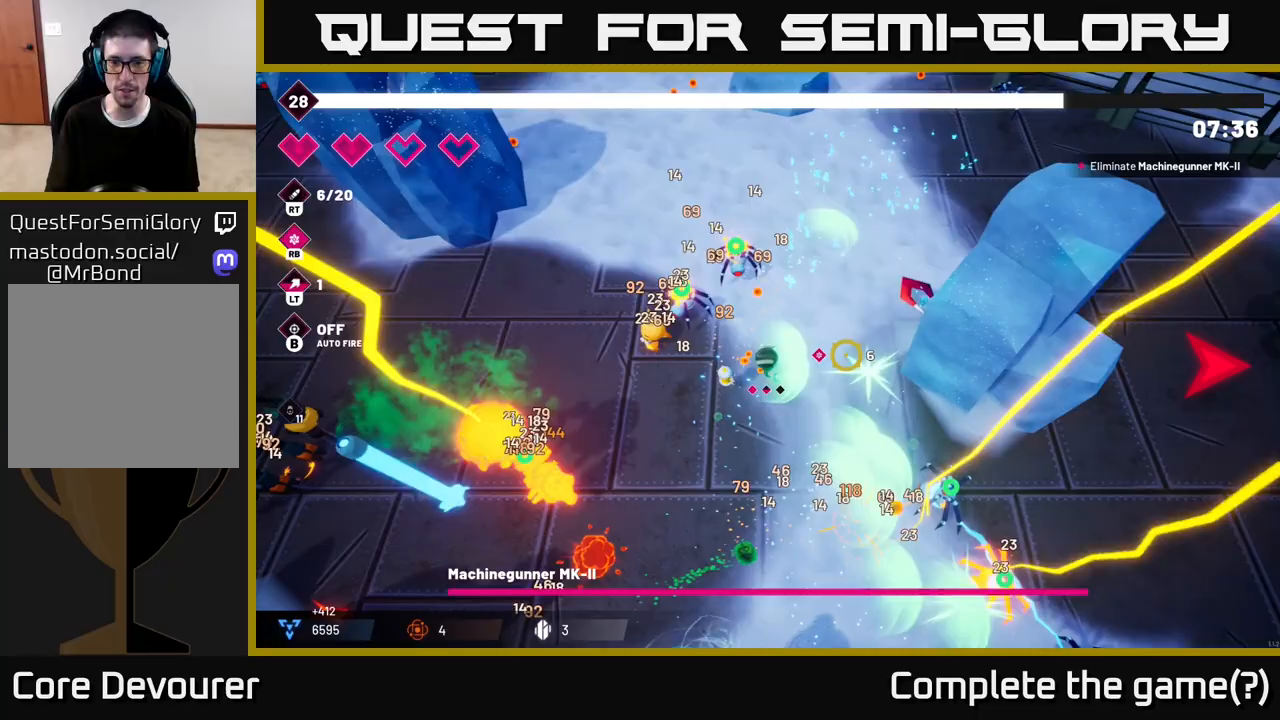
{"buttons": ["L2", "R2"], "left_stick": "up-right", "right_stick": "left", "events": [[167, "right_stick", "up"], [183, "left_stick", "up-right"], [250, "right_stick", "up-left"], [267, "R2", "up"], [367, "right_stick", "left"], [417, "L2", "down"], [417, "R2", "down"]]}
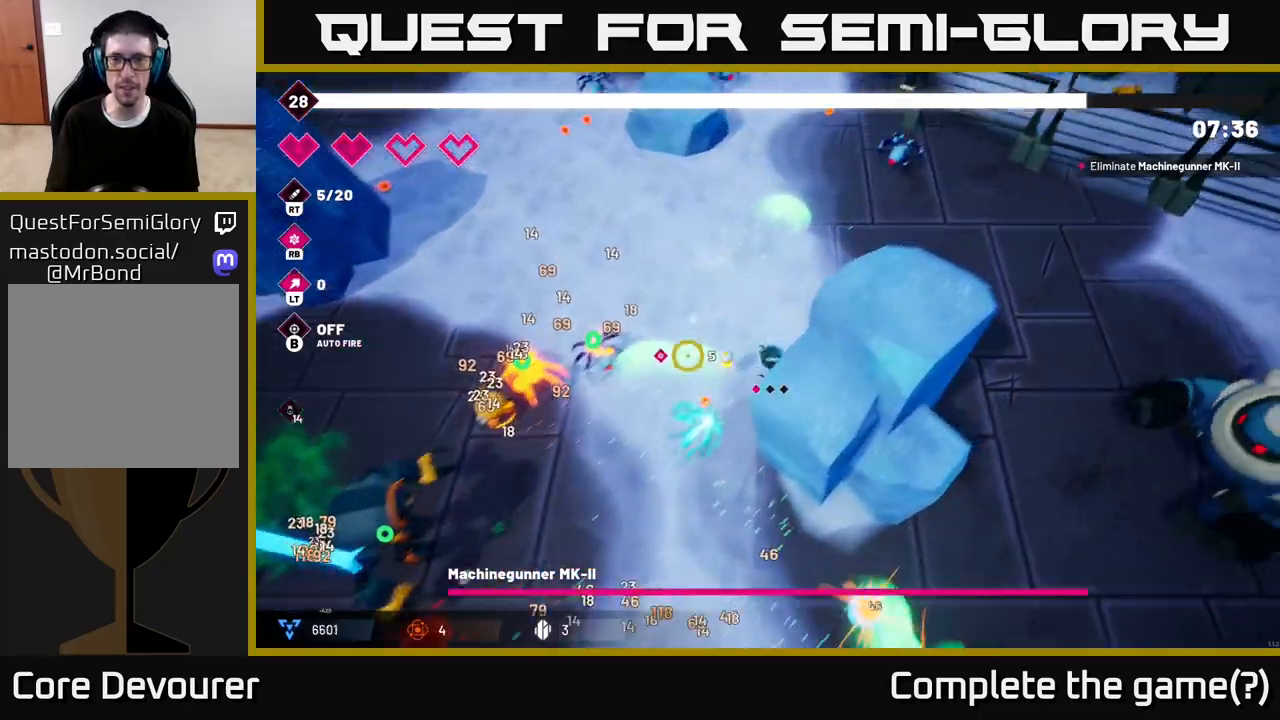
{"buttons": [], "left_stick": "up-right", "right_stick": "right", "events": [[50, "L2", "up"], [67, "right_stick", "up"], [117, "R2", "up"], [117, "right_stick", "right"]]}
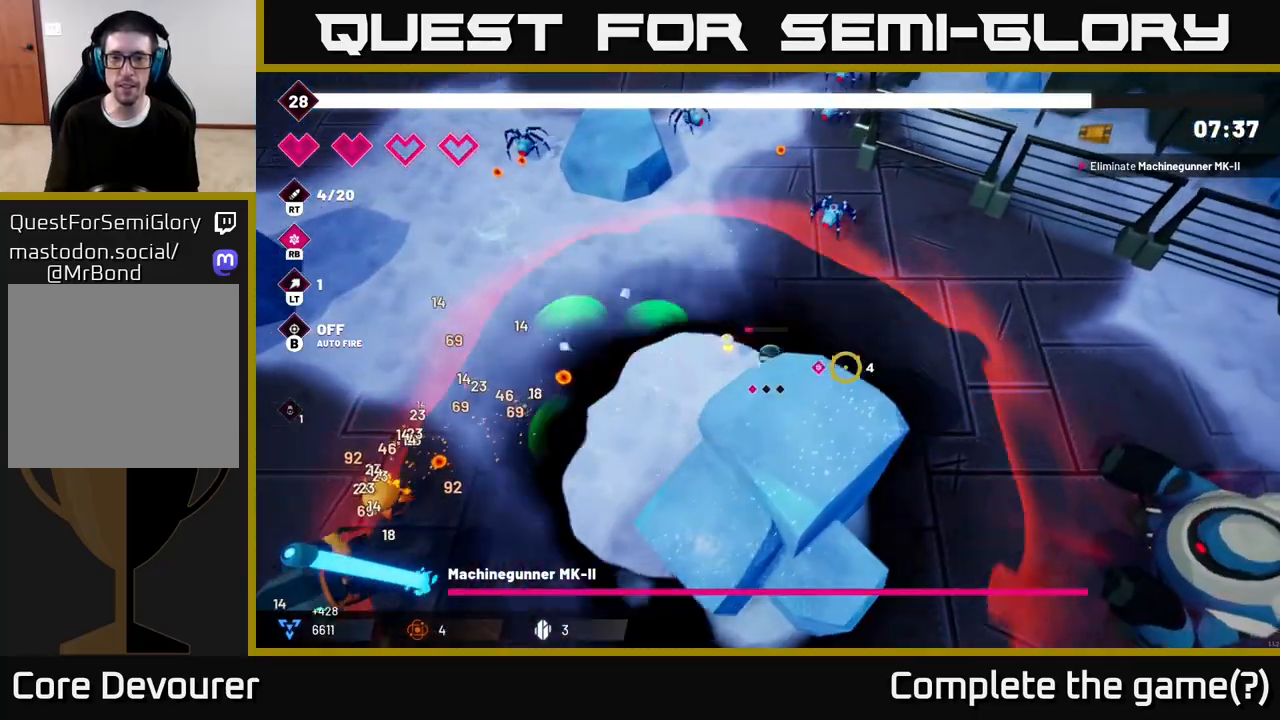
{"buttons": ["R2"], "left_stick": "right", "right_stick": "up", "events": [[217, "right_stick", "up"], [300, "left_stick", "right"], [367, "R2", "down"]]}
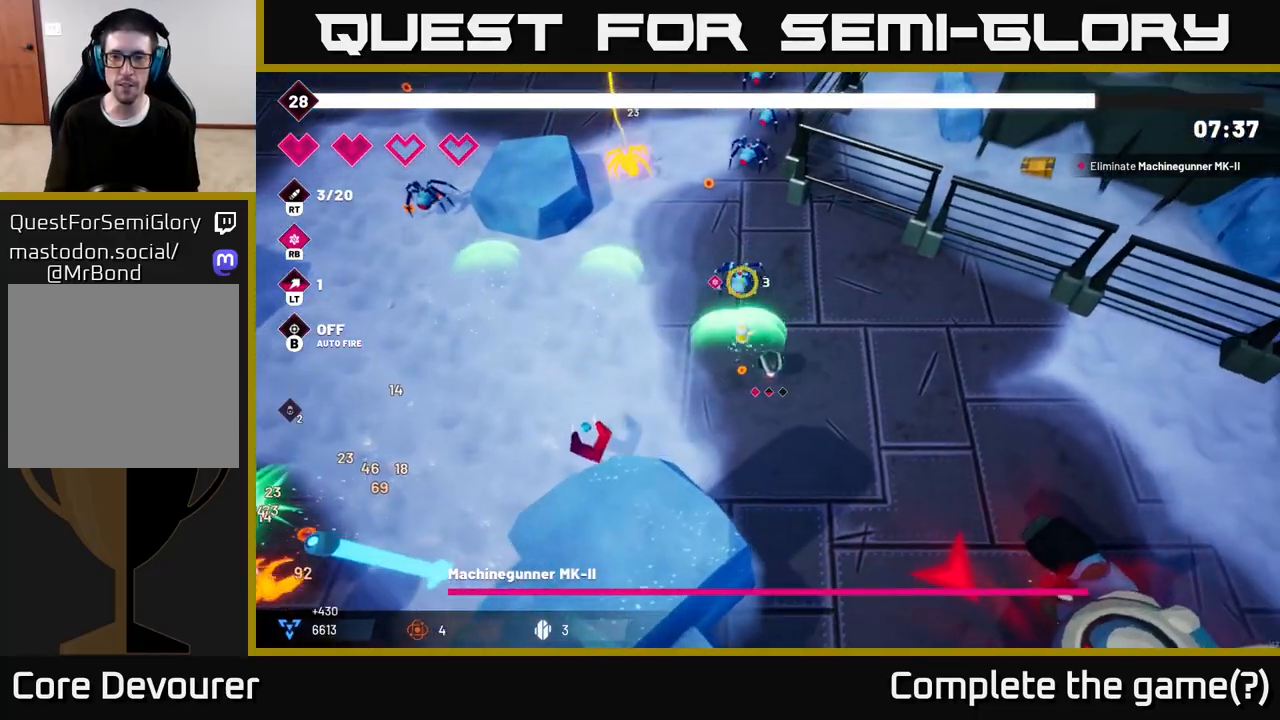
{"buttons": ["R2"], "left_stick": "down-right", "right_stick": "down", "events": [[50, "R2", "up"], [83, "right_stick", "right"], [167, "right_stick", "down-right"], [300, "right_stick", "down"], [433, "left_stick", "down-right"], [450, "R2", "down"]]}
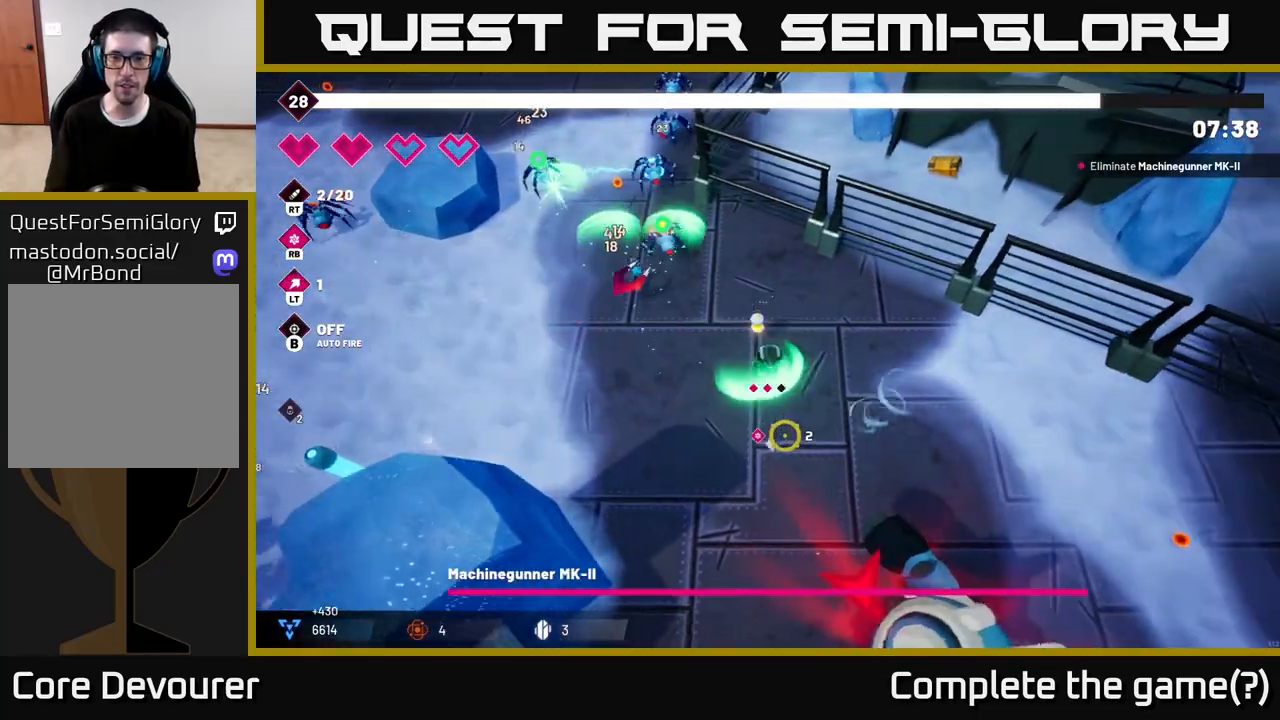
{"buttons": ["R2"], "left_stick": "down-right", "right_stick": "down", "events": []}
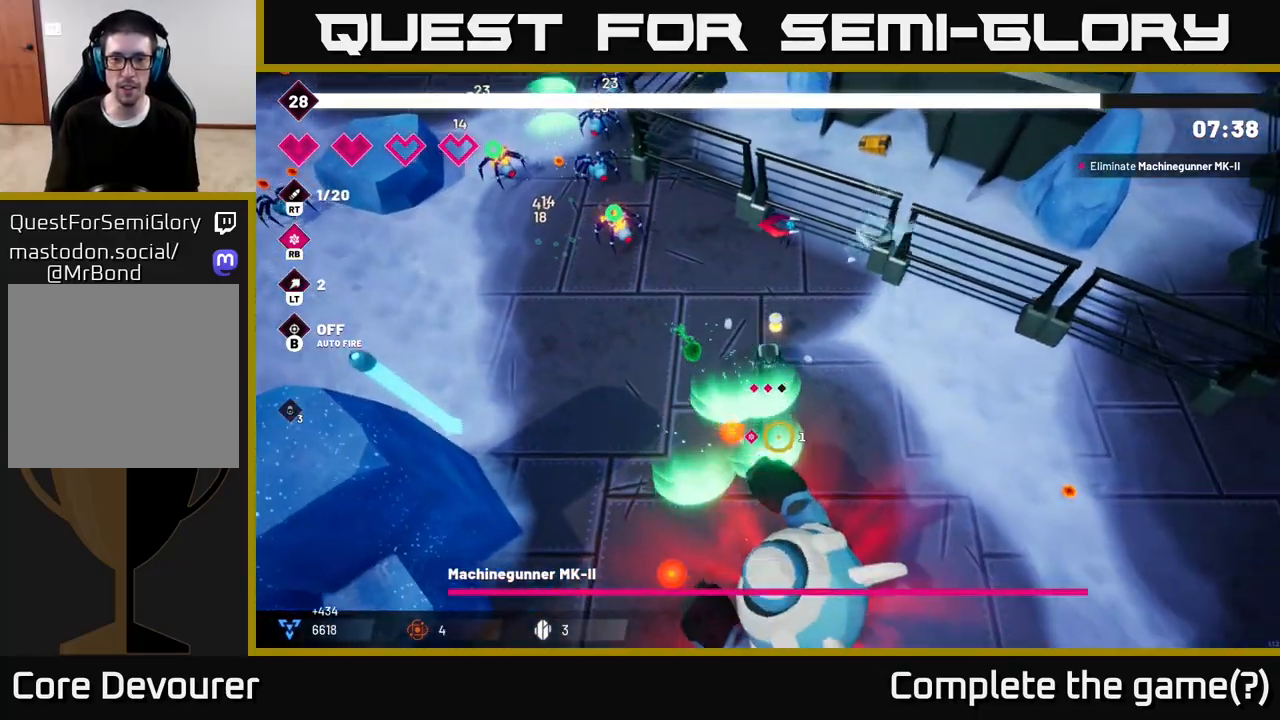
{"buttons": [], "left_stick": "down-right", "right_stick": "down-left", "events": [[333, "right_stick", "down-left"], [450, "R2", "up"]]}
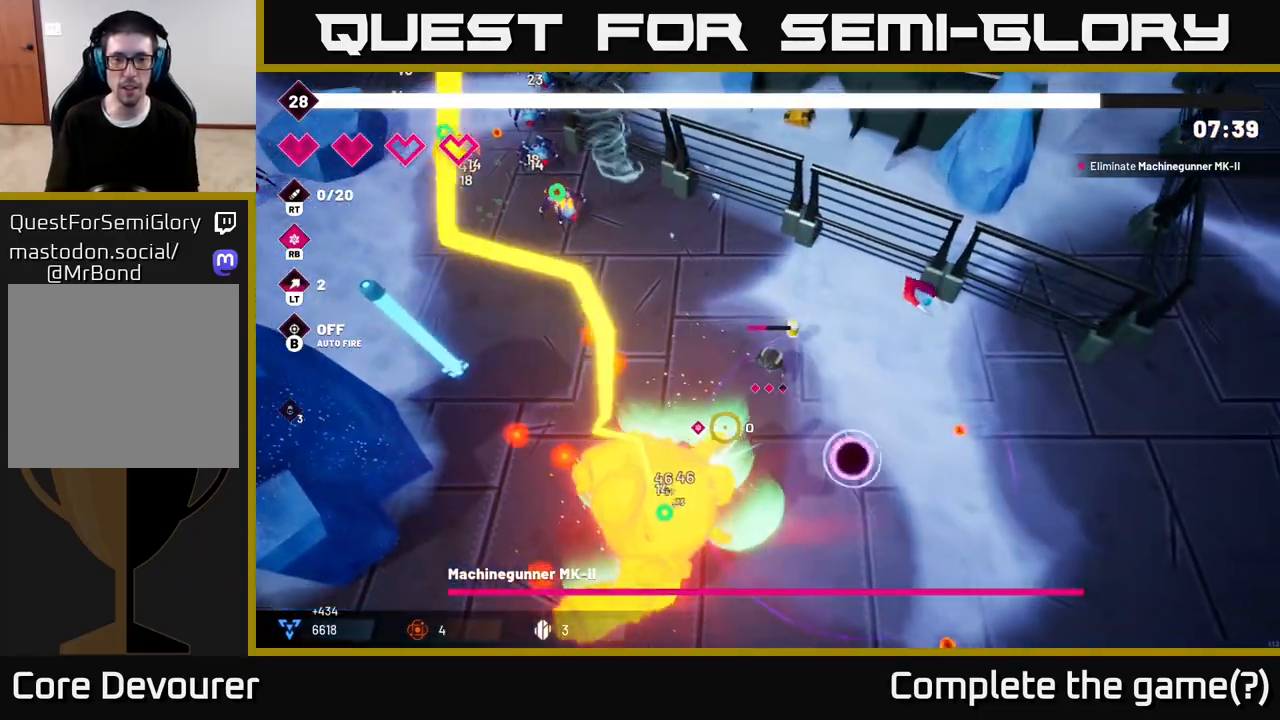
{"buttons": ["R2"], "left_stick": "down-left", "right_stick": "left"}
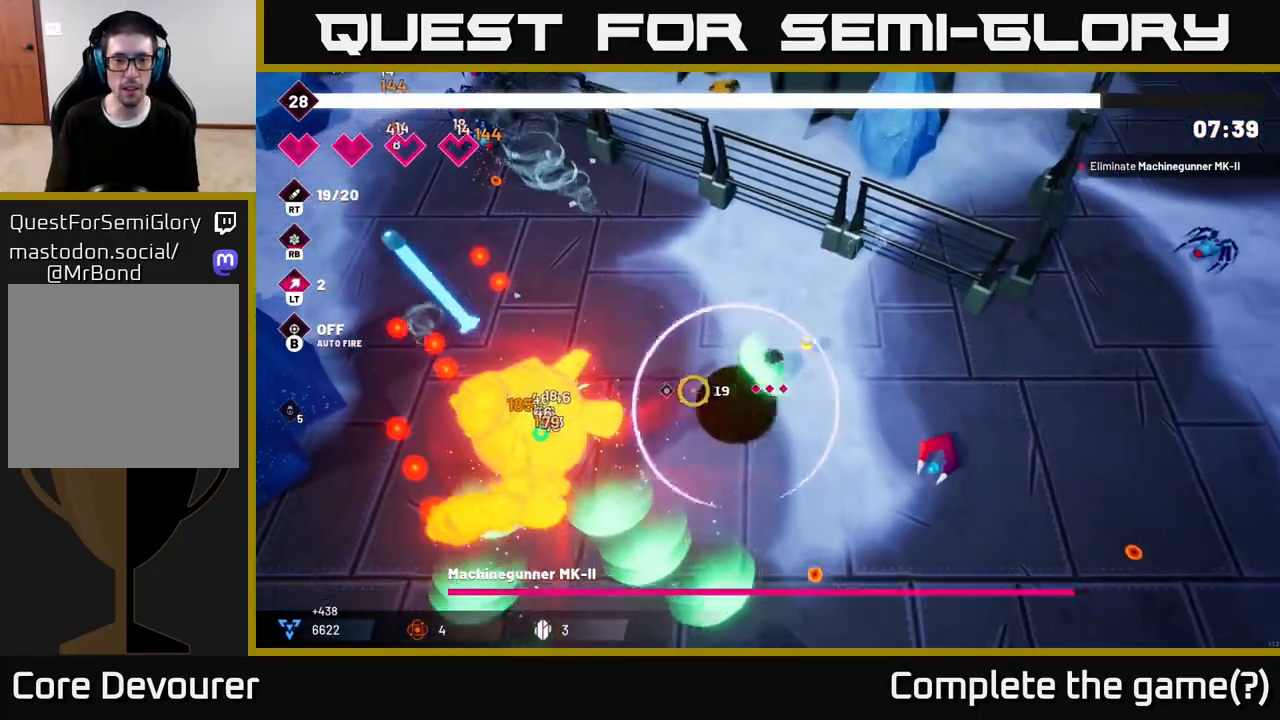
{"buttons": ["R2"], "left_stick": "down-left", "right_stick": "left", "events": []}
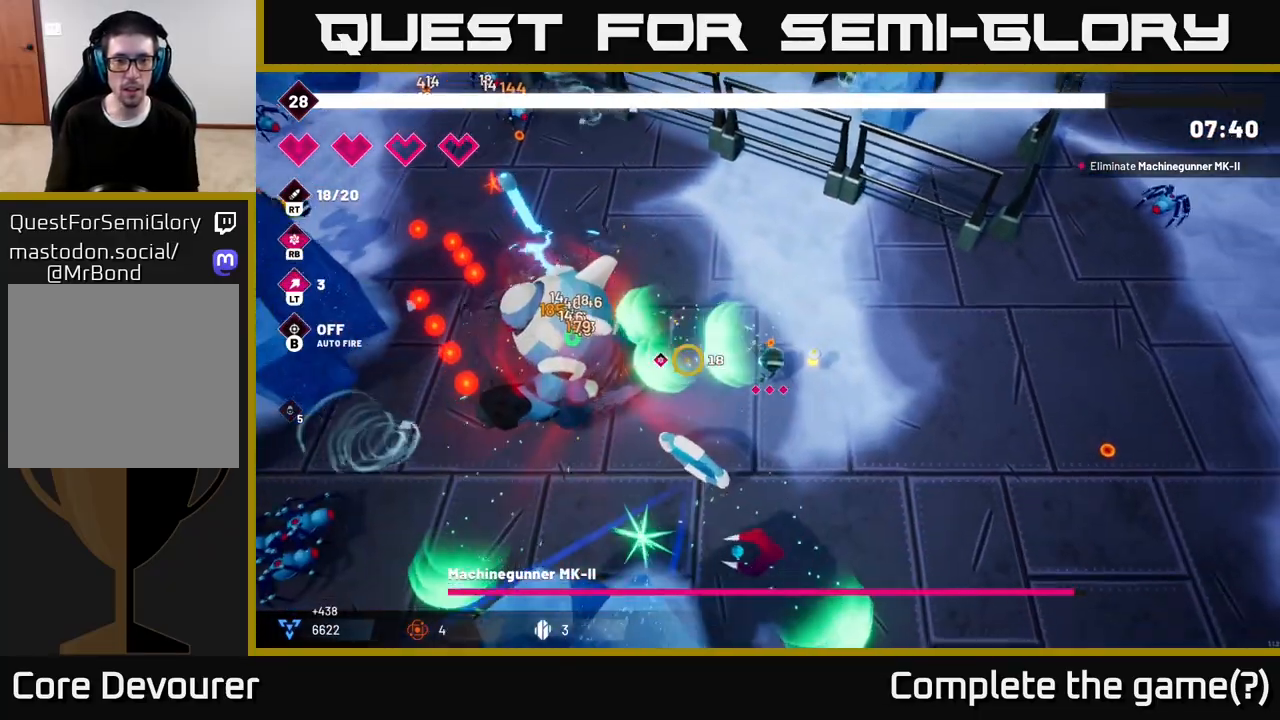
{"buttons": ["R2"], "left_stick": "center", "right_stick": "left", "events": [[183, "left_stick", "center"]]}
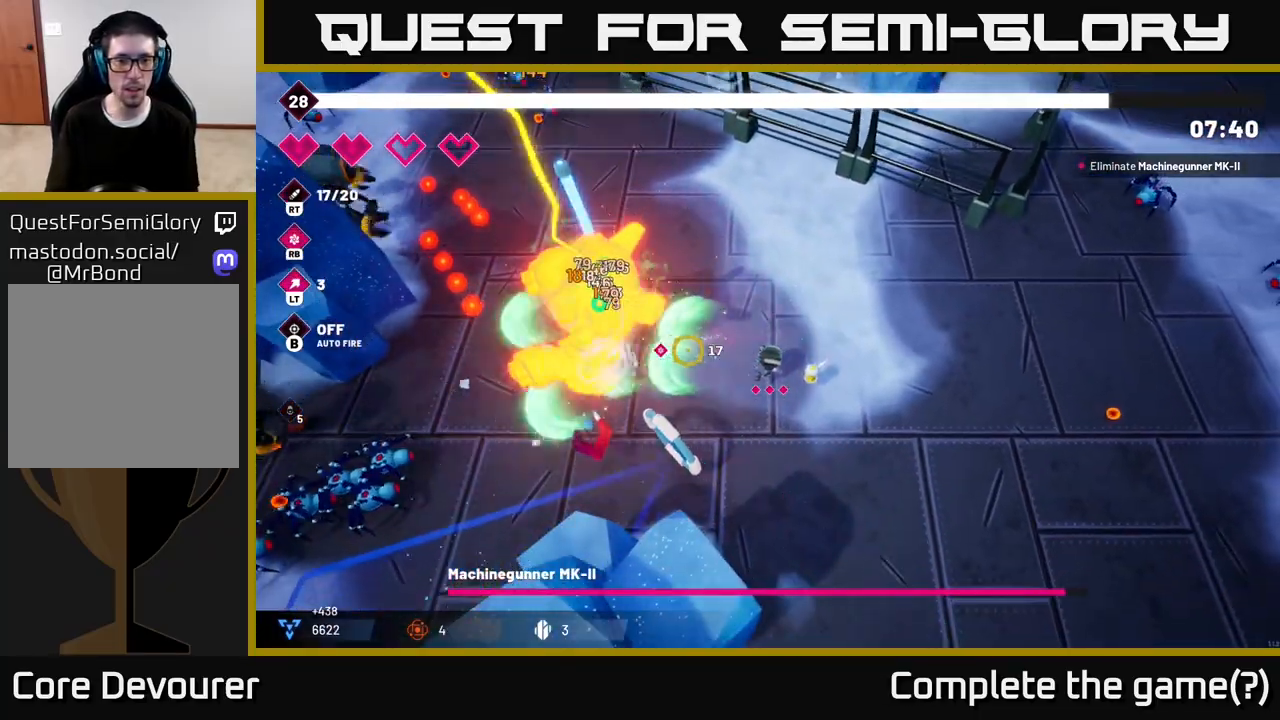
{"buttons": [], "left_stick": "down-left", "right_stick": "left", "events": [[367, "left_stick", "down-left"], [450, "R2", "up"]]}
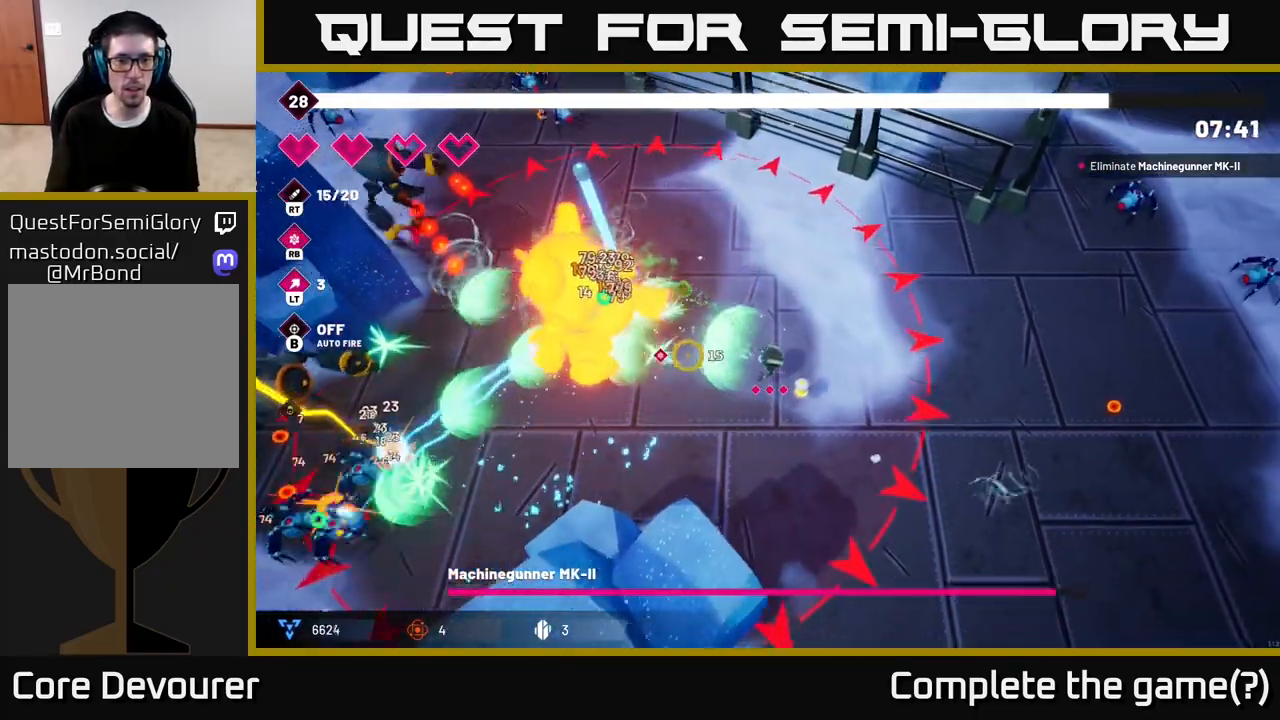
{"buttons": ["L2", "R2"], "left_stick": "right", "right_stick": "up-left", "events": [[250, "R2", "down"], [267, "left_stick", "down-right"], [367, "right_stick", "up-left"], [400, "L2", "down"], [417, "left_stick", "right"]]}
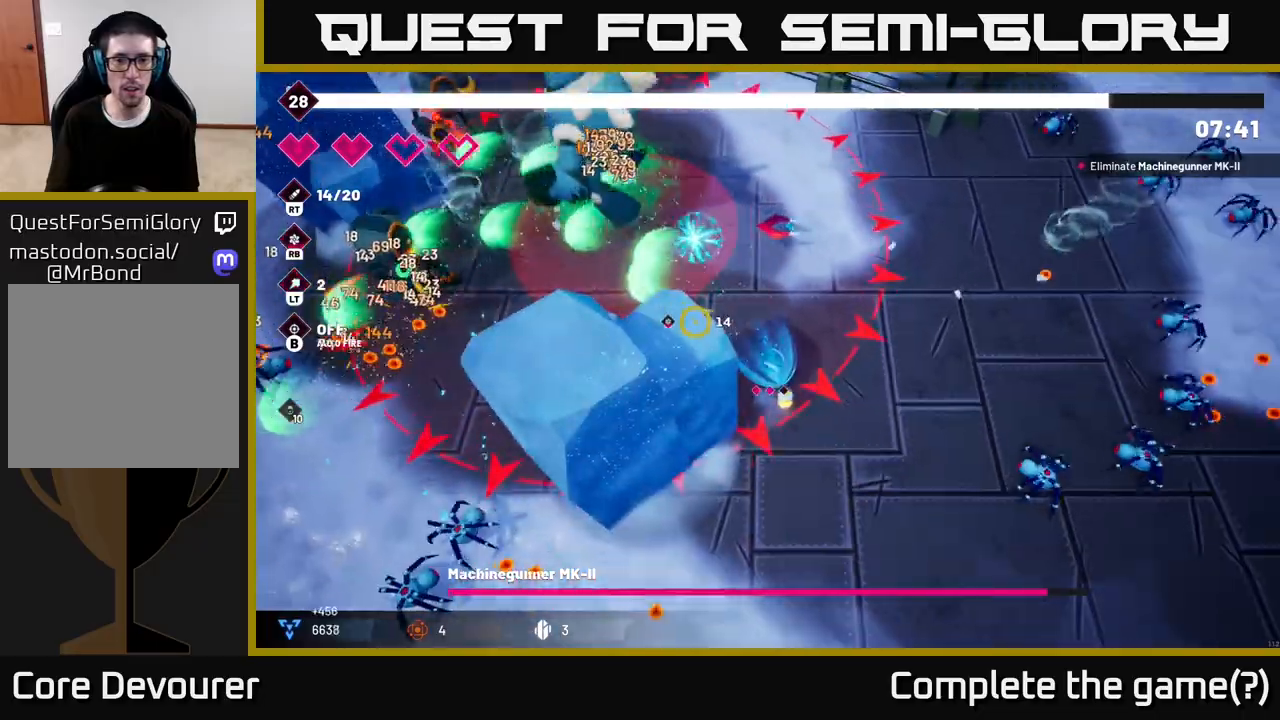
{"buttons": ["R2"], "left_stick": "down", "right_stick": "up-left", "events": [[67, "L2", "up"], [400, "left_stick", "down"]]}
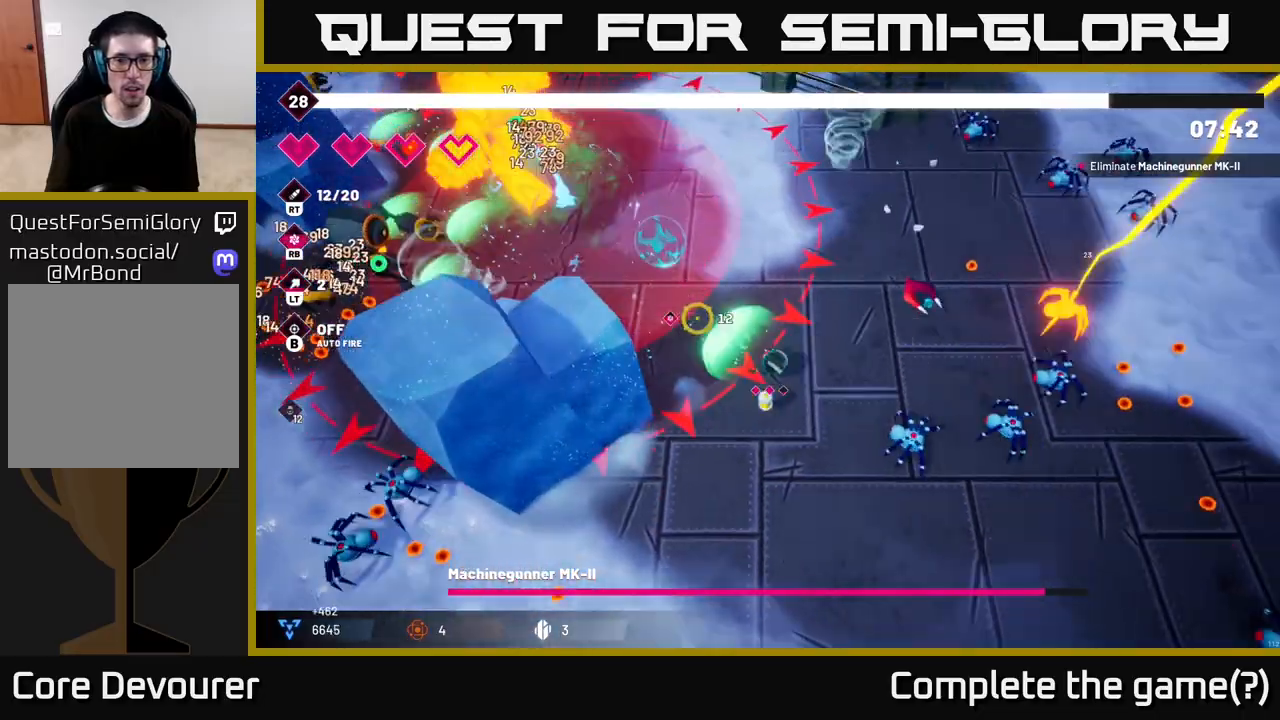
{"buttons": ["R2"], "left_stick": "center", "right_stick": "right", "events": [[100, "left_stick", "center"], [200, "R2", "up"], [233, "right_stick", "up-right"], [283, "right_stick", "right"], [450, "R2", "down"]]}
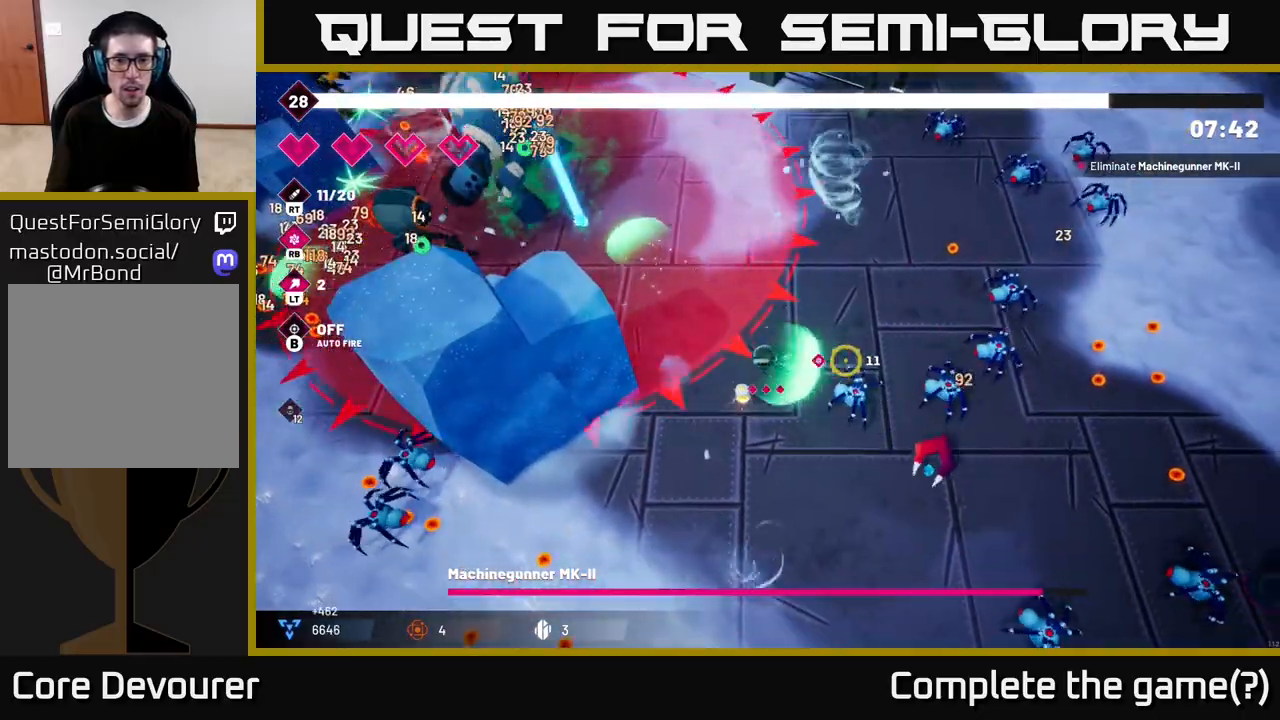
{"buttons": ["R2"], "left_stick": "down-right", "right_stick": "up-right", "events": [[150, "left_stick", "down-right"], [183, "right_stick", "up-right"]]}
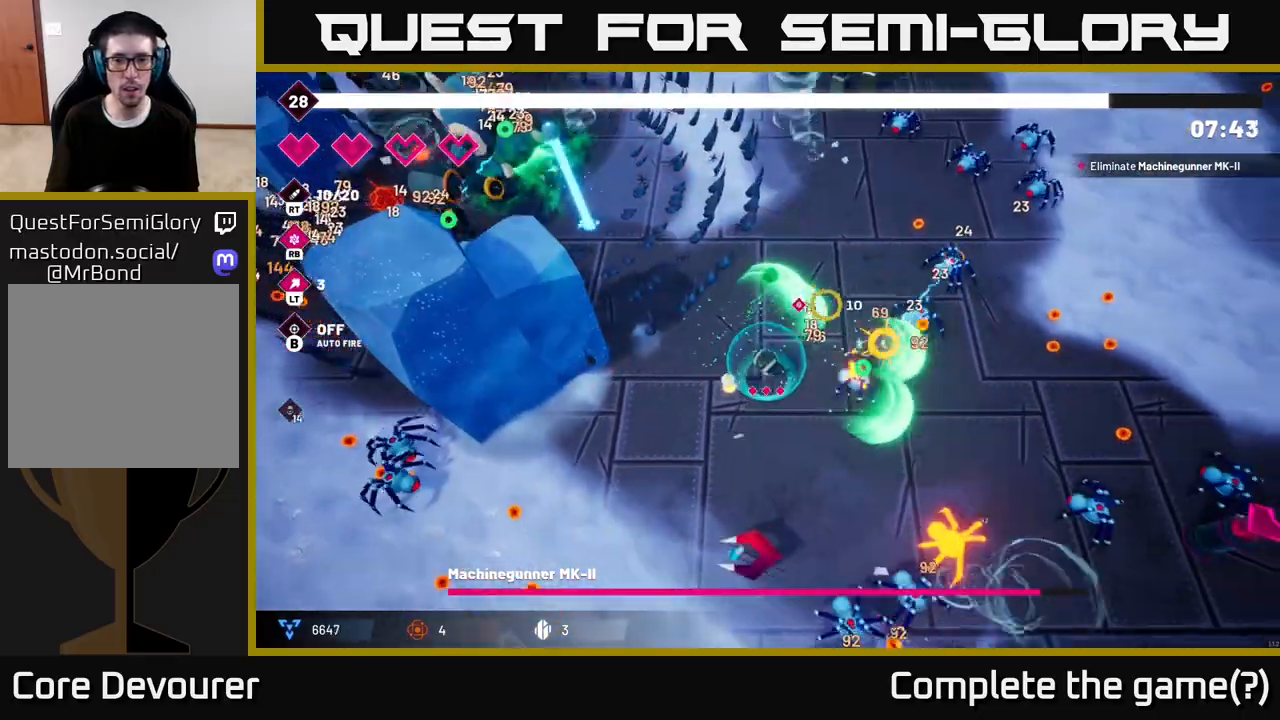
{"buttons": ["R2"], "left_stick": "up", "right_stick": "right", "events": [[17, "left_stick", "right"], [67, "right_stick", "up"], [133, "left_stick", "up-right"], [300, "left_stick", "up"], [450, "right_stick", "right"]]}
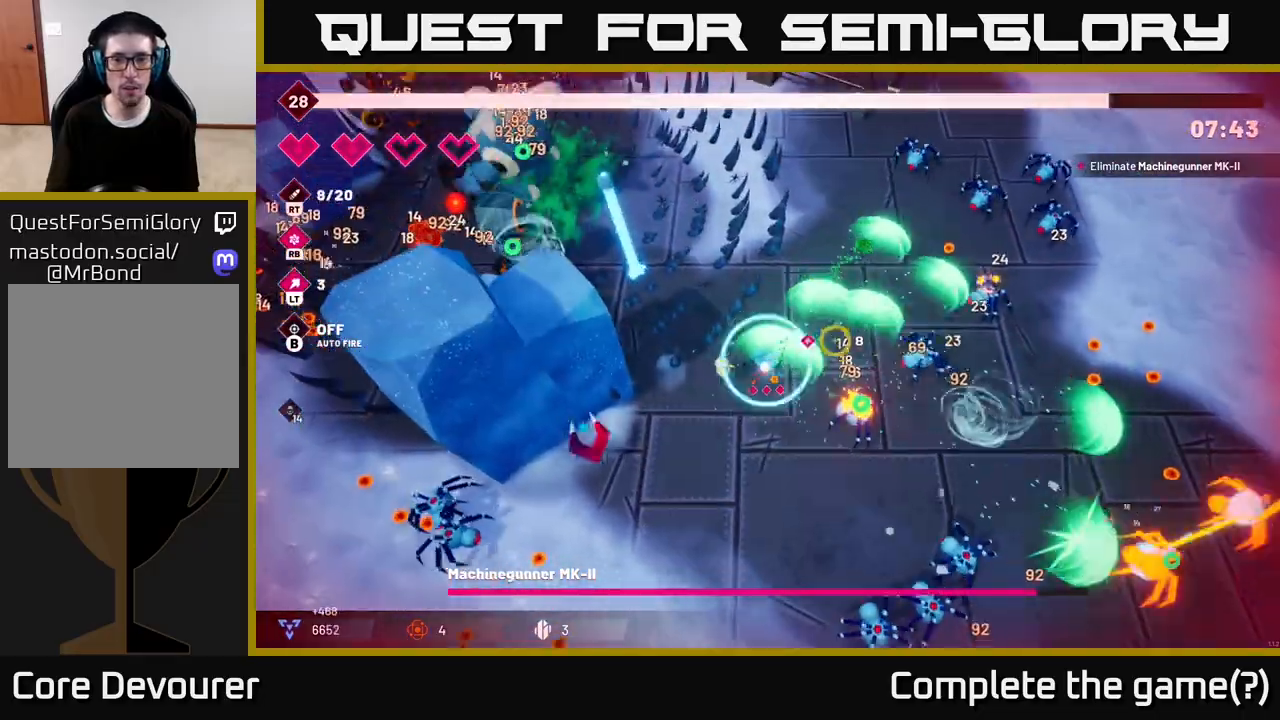
{"buttons": ["R2"], "left_stick": "right", "right_stick": "up-right", "events": [[150, "left_stick", "up-right"], [367, "right_stick", "up-right"], [417, "left_stick", "right"]]}
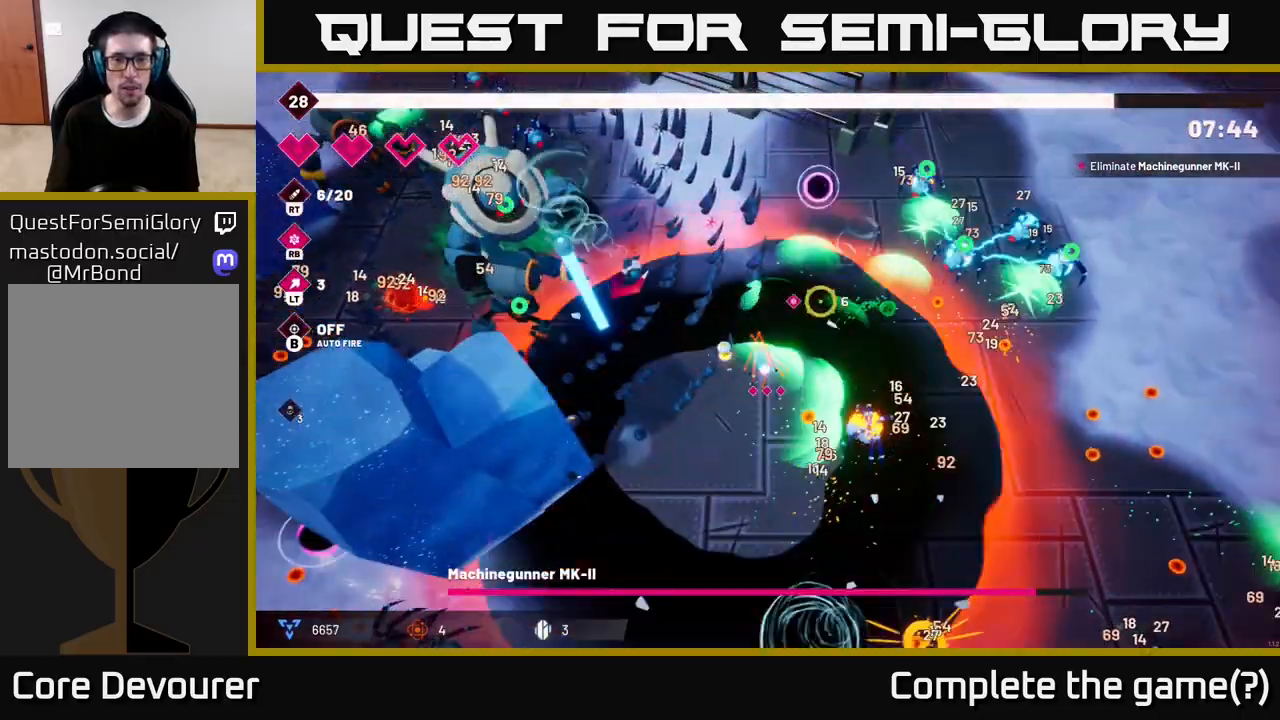
{"buttons": ["R2"], "left_stick": "right", "right_stick": "up-right", "events": [[250, "right_stick", "right"], [383, "right_stick", "up-right"]]}
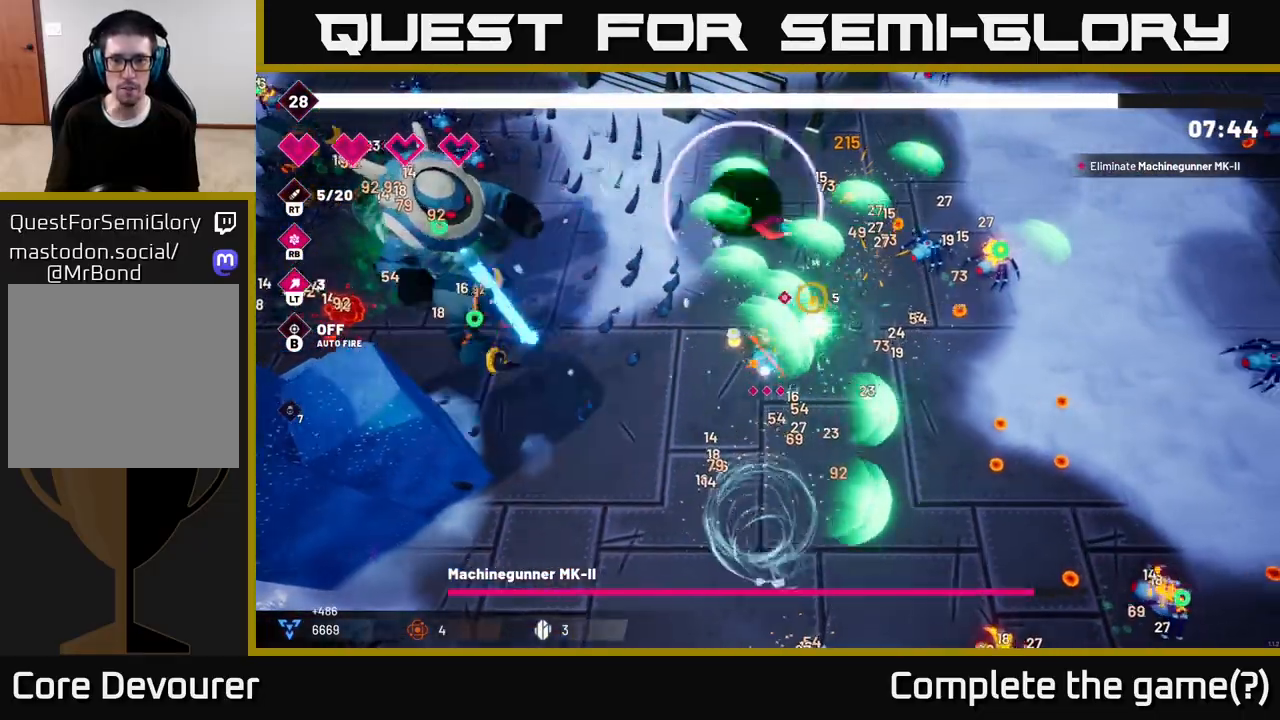
{"buttons": [], "left_stick": "down-right", "right_stick": "up-left", "events": [[17, "right_stick", "up"], [67, "R2", "up"], [150, "L2", "down"], [283, "left_stick", "down-right"], [300, "L2", "up"], [383, "right_stick", "up-left"]]}
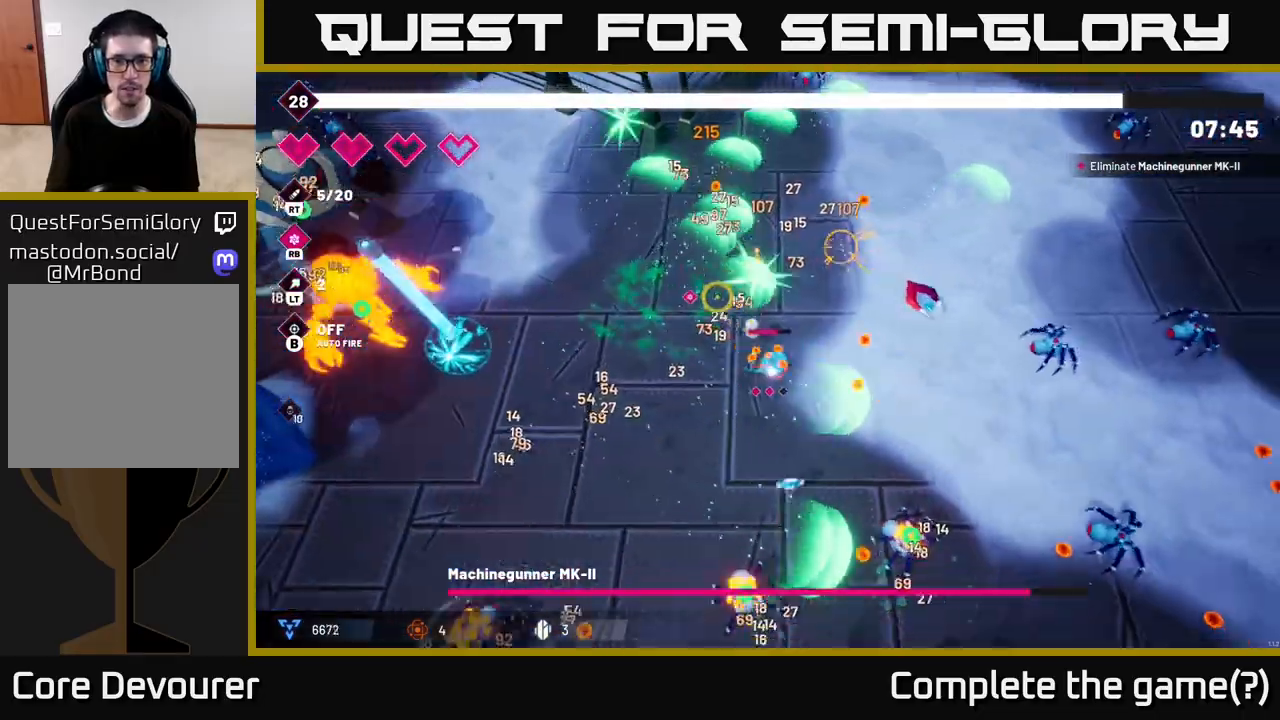
{"buttons": ["R2"], "left_stick": "up", "right_stick": "left", "events": [[100, "left_stick", "right"], [133, "right_stick", "up"], [150, "R2", "down"], [267, "left_stick", "up"], [350, "right_stick", "left"]]}
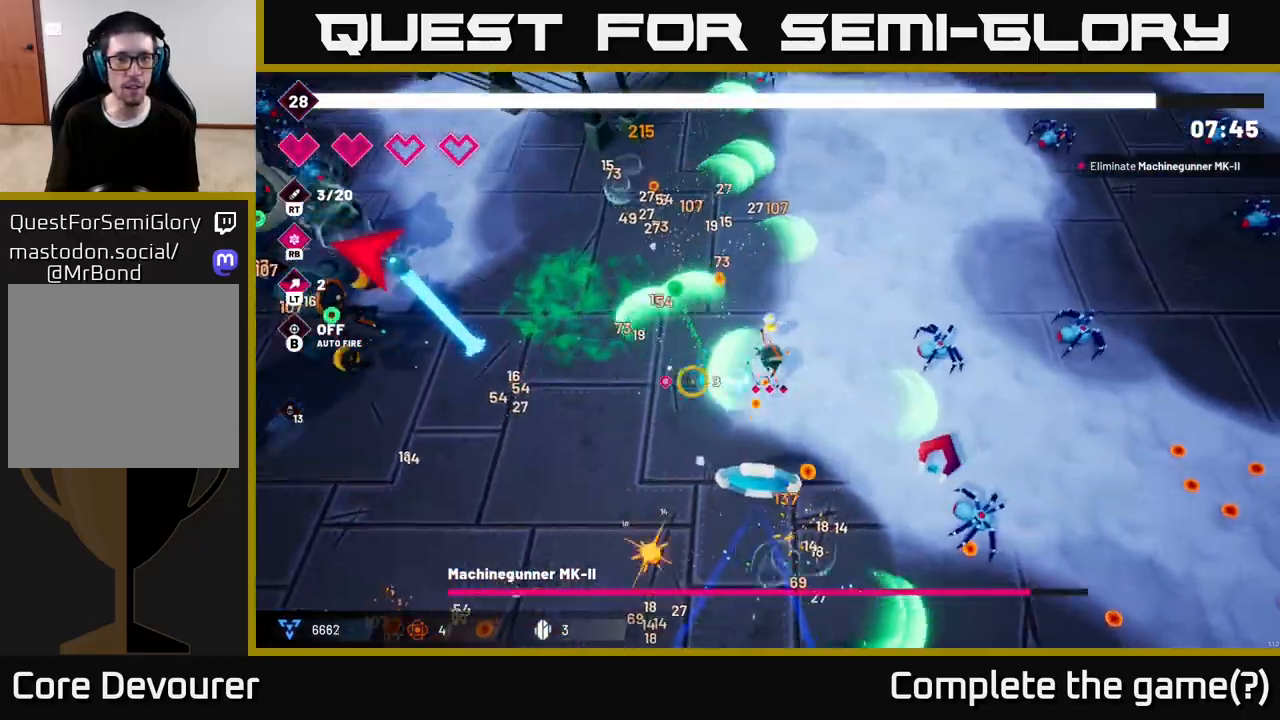
{"buttons": ["L2"], "left_stick": "up-left", "right_stick": "left", "events": [[50, "left_stick", "up-left"], [417, "L2", "down"], [500, "R2", "up"]]}
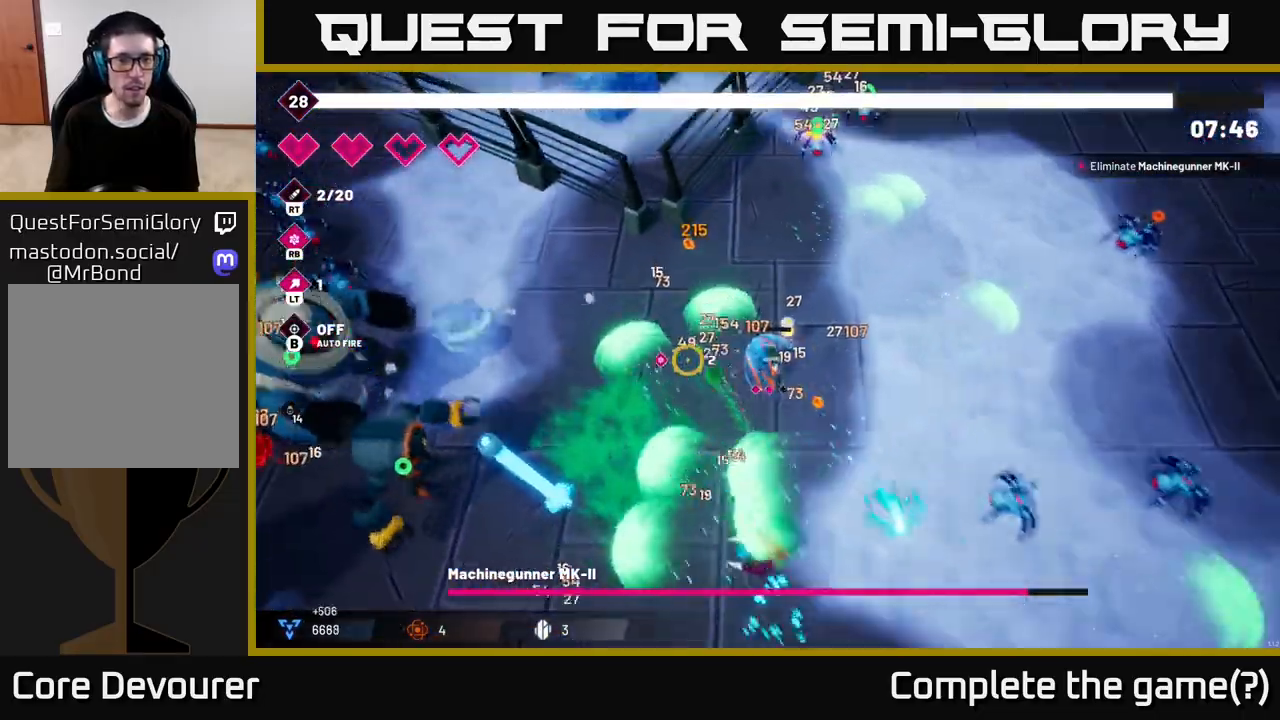
{"buttons": [], "left_stick": "up-left", "right_stick": "left", "events": [[33, "left_stick", "left"], [50, "L2", "up"], [483, "left_stick", "up-left"]]}
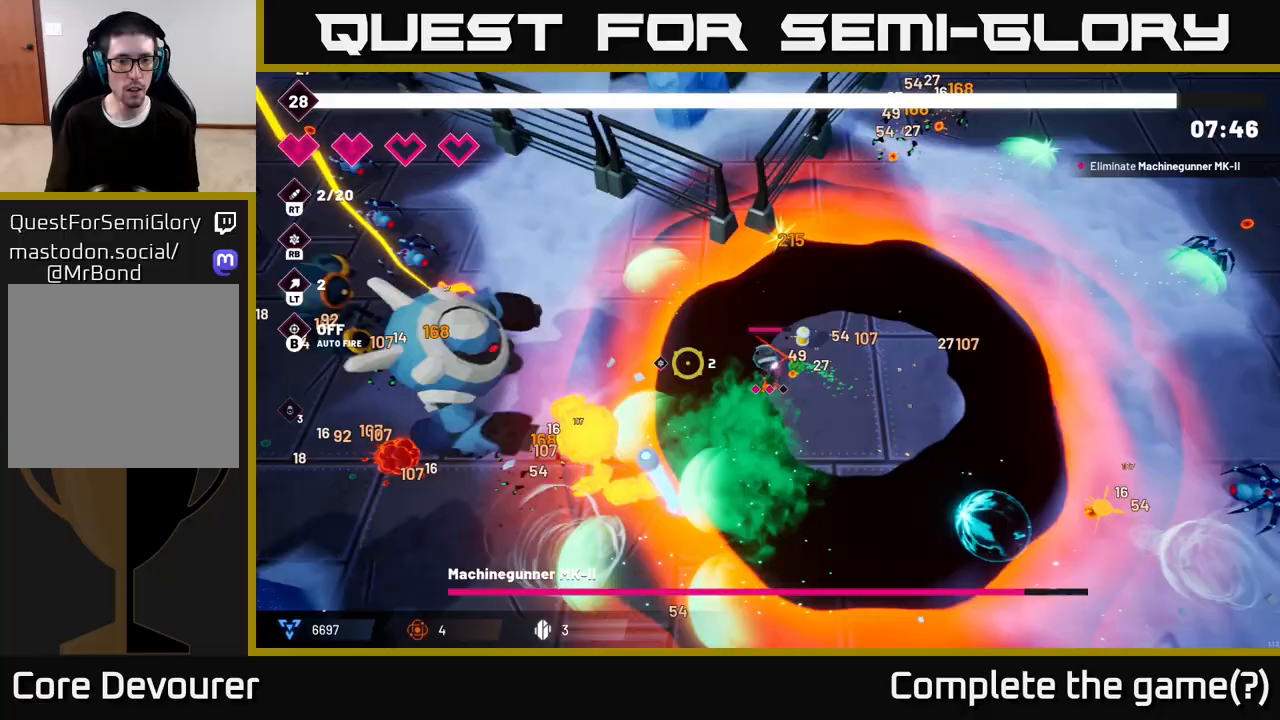
{"buttons": ["R2"], "left_stick": "up-left", "right_stick": "left", "events": [[217, "R2", "down"]]}
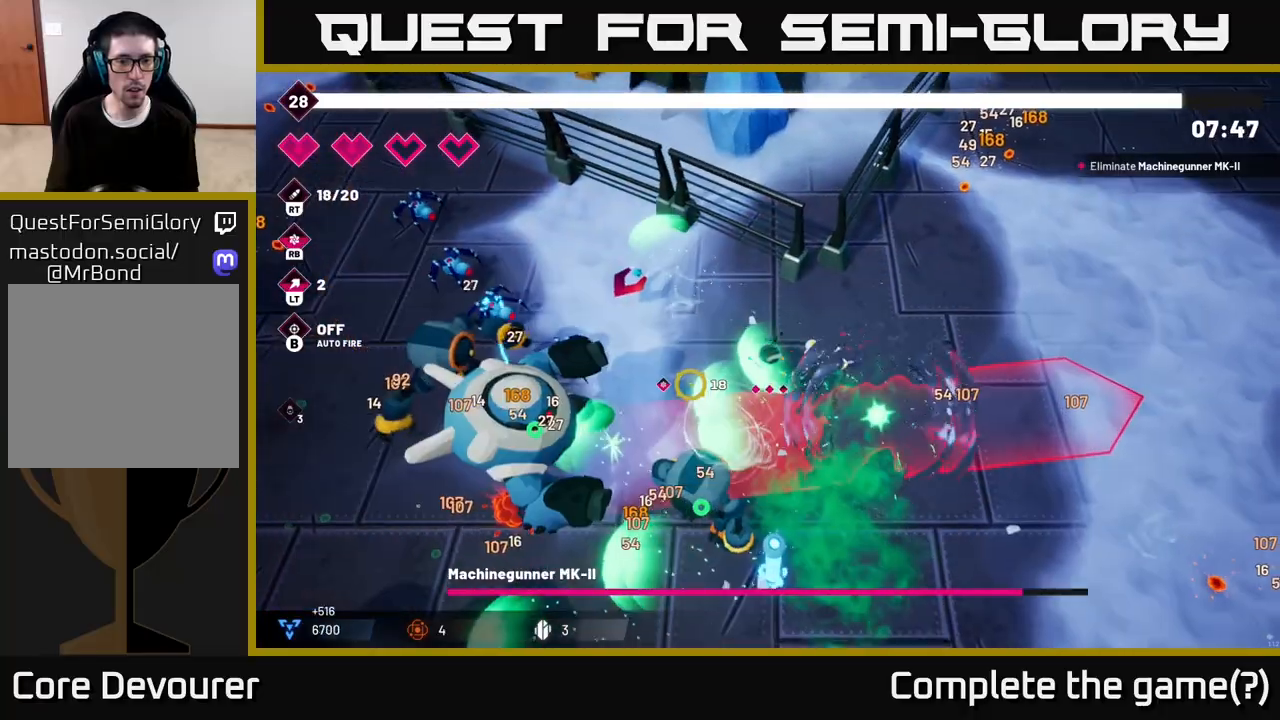
{"buttons": ["R2"], "left_stick": "up-left", "right_stick": "left", "events": []}
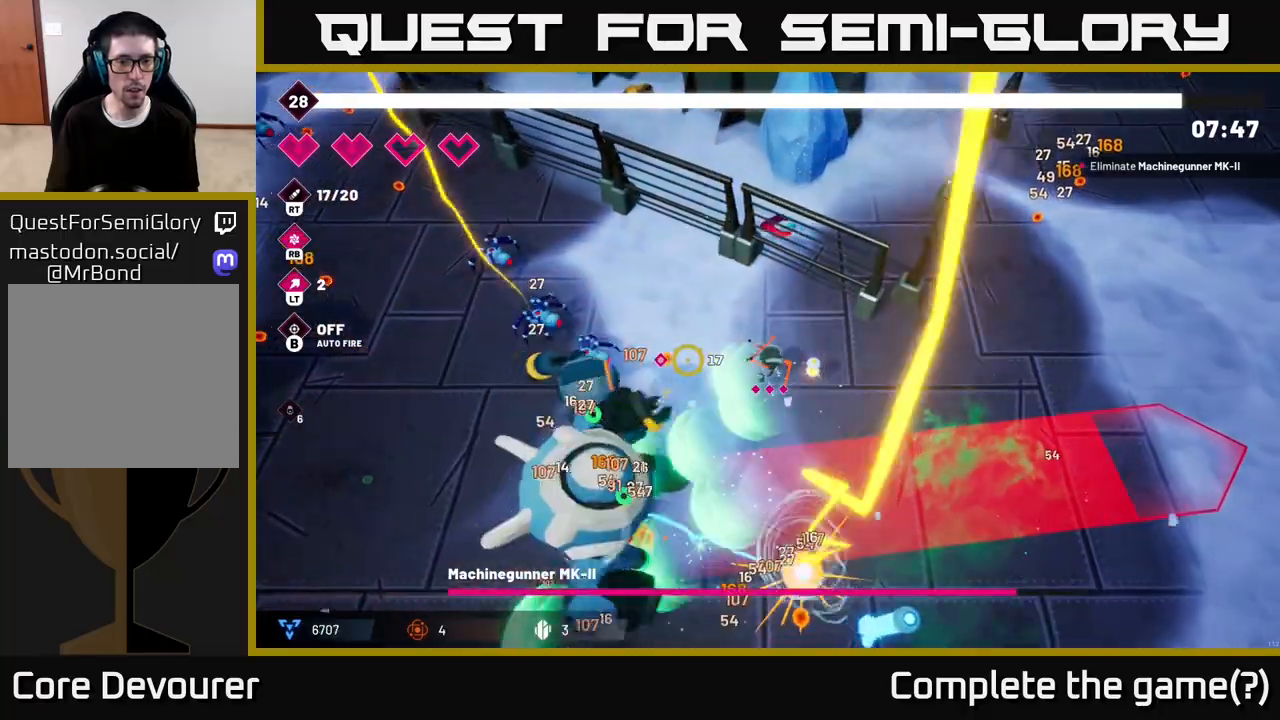
{"buttons": ["R2"], "left_stick": "up-left", "right_stick": "left", "events": []}
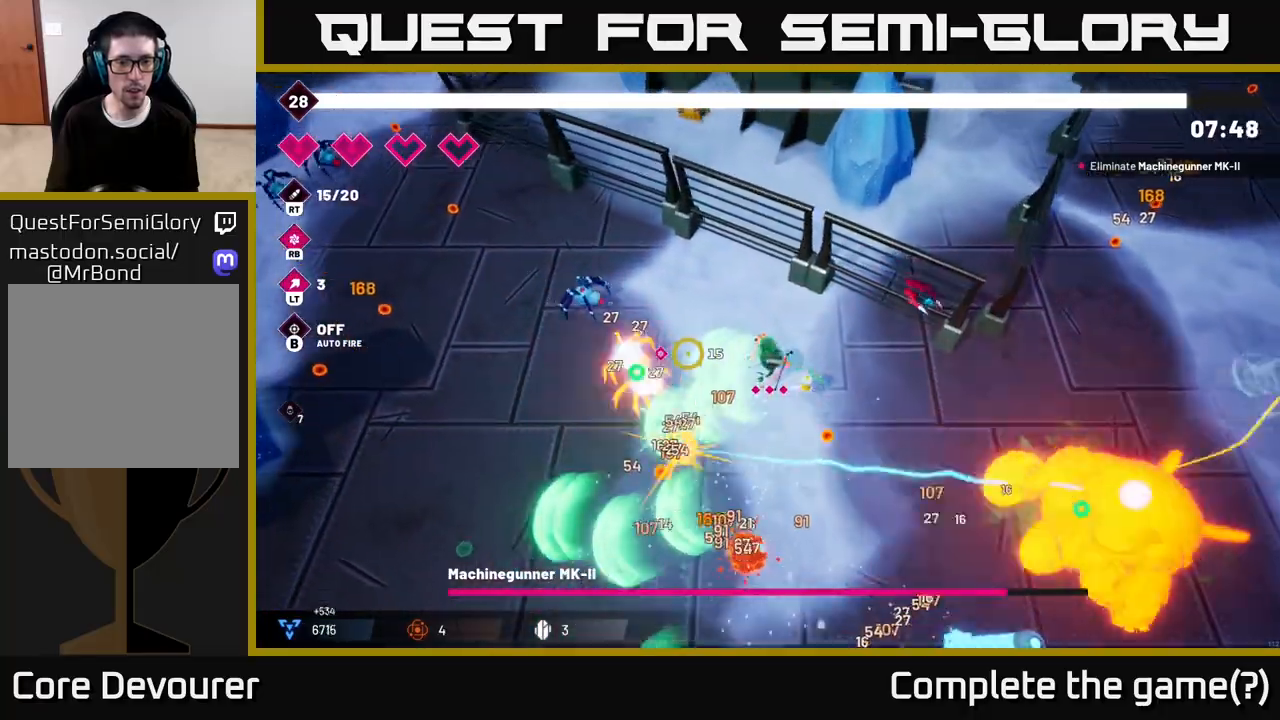
{"buttons": ["L2"], "left_stick": "down-left", "right_stick": "down-right", "events": [[233, "left_stick", "left"], [317, "R2", "up"], [350, "L2", "down"], [367, "right_stick", "down"], [433, "left_stick", "down-left"], [450, "right_stick", "down-right"]]}
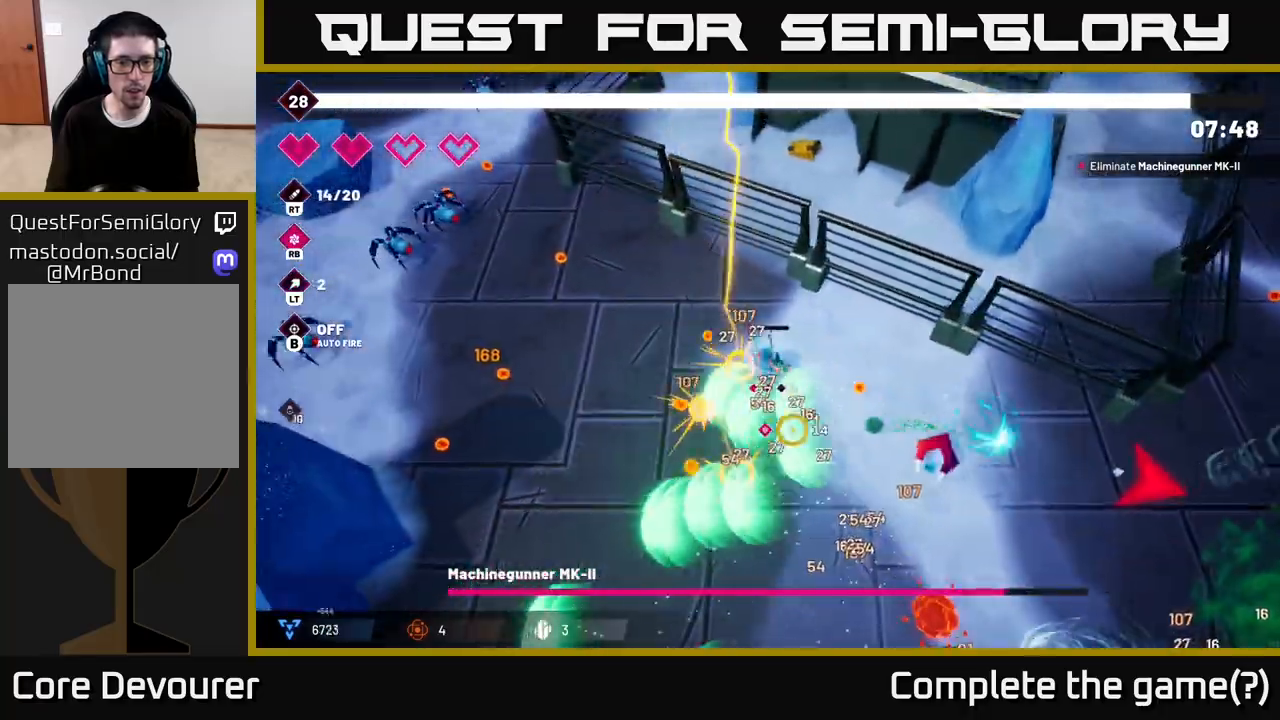
{"buttons": ["R2"], "left_stick": "down-left", "right_stick": "right", "events": [[50, "L2", "up"], [50, "R2", "down"], [133, "L2", "down"], [267, "L2", "up"], [450, "right_stick", "right"]]}
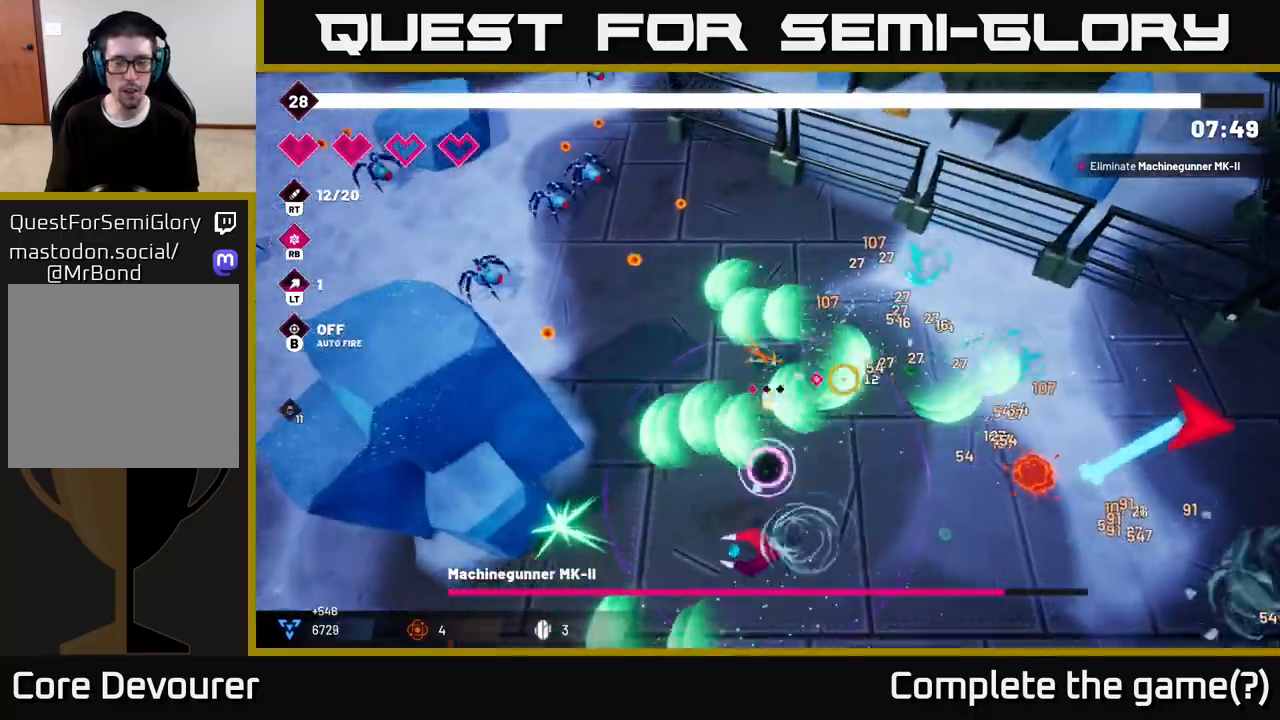
{"buttons": ["R2"], "left_stick": "down-right", "right_stick": "right", "events": [[83, "left_stick", "down"], [383, "left_stick", "down-right"]]}